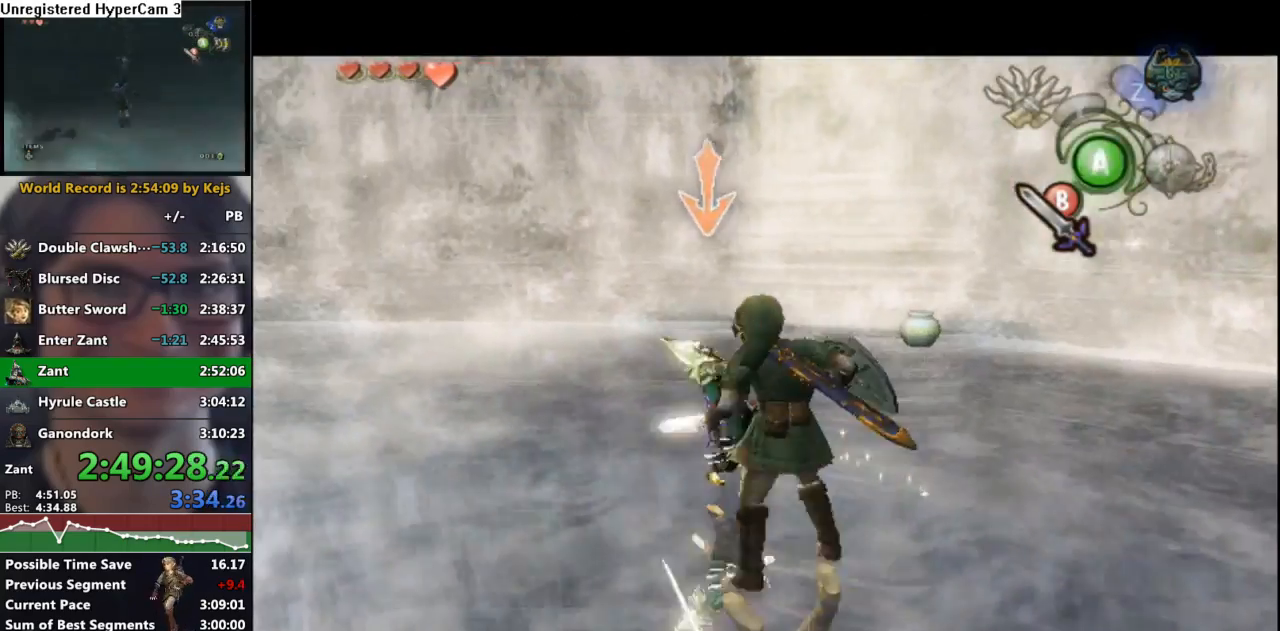
Gameplay with a controller (Nintendo layout); each line is a JSON object with the inputs held at the frame after it. "events" lists button and stick changes between this image and that frame as [ms after this image, input, new state], when the widget could be followed in between. Not read: L3 R3 START.
{"buttons": ["B", "L1"], "left_stick": "down", "right_stick": "center", "events": [[33, "B", "up"], [117, "B", "down"], [167, "B", "up"], [217, "left_stick", "down"], [250, "B", "down"], [300, "B", "up"], [383, "B", "down"], [433, "B", "up"], [500, "B", "down"]]}
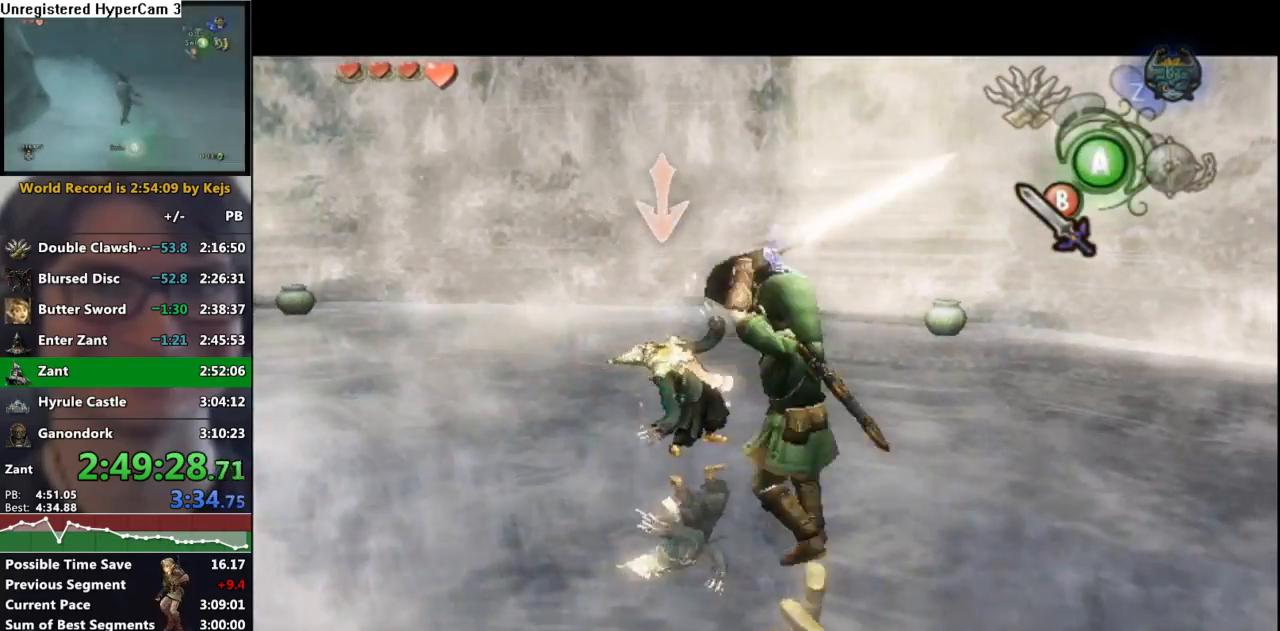
{"buttons": [], "left_stick": "up-right", "right_stick": "left", "events": [[67, "B", "up"], [100, "L1", "up"], [117, "left_stick", "center"], [250, "right_stick", "left"], [283, "left_stick", "up-right"]]}
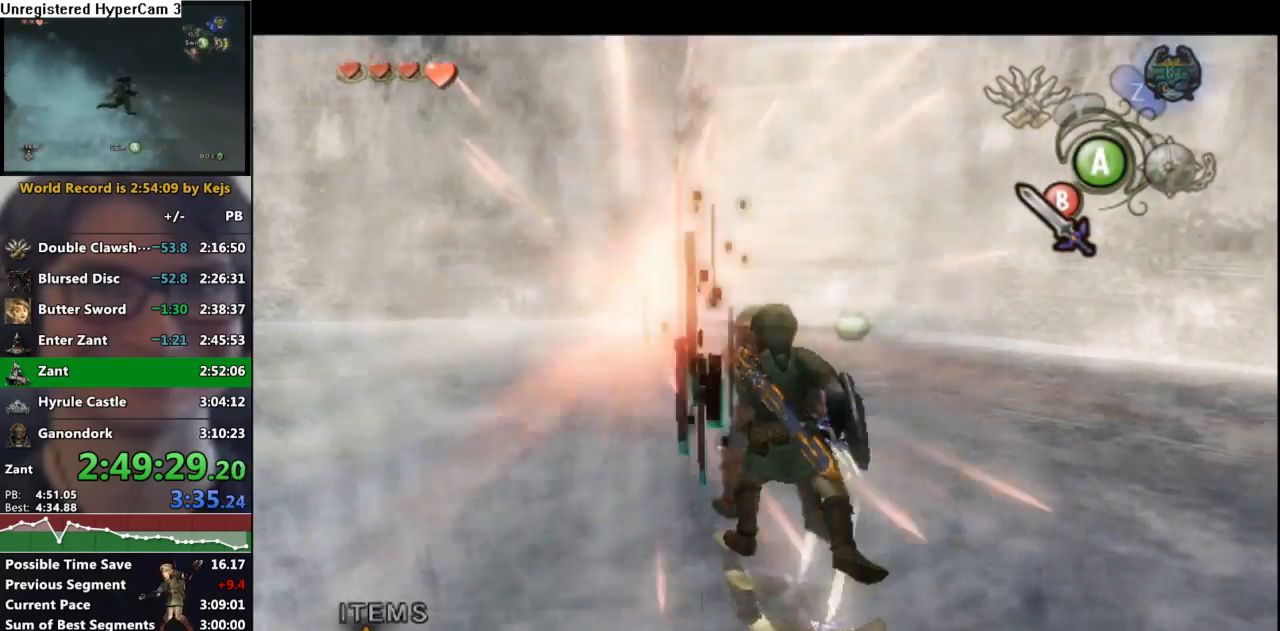
{"buttons": [], "left_stick": "up-right", "right_stick": "left", "events": [[17, "right_stick", "center"], [100, "A", "down"], [183, "A", "up"], [267, "A", "down"], [350, "A", "up"], [417, "right_stick", "left"]]}
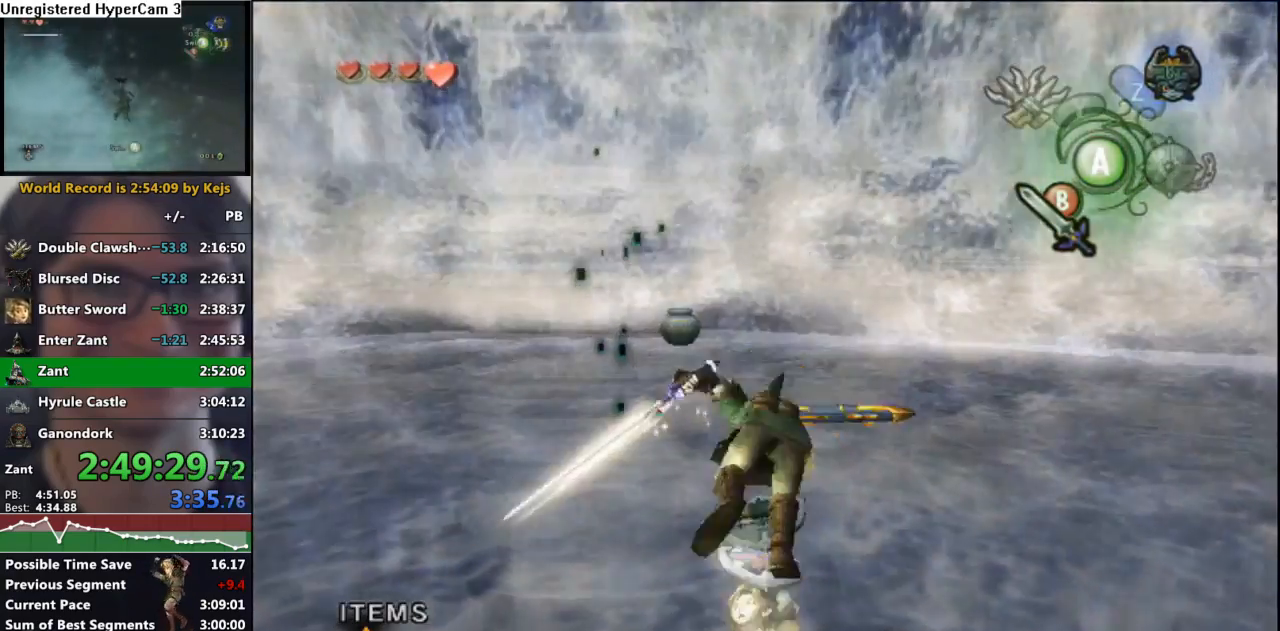
{"buttons": ["A"], "left_stick": "up-right", "right_stick": "center", "events": [[300, "right_stick", "center"], [450, "A", "down"]]}
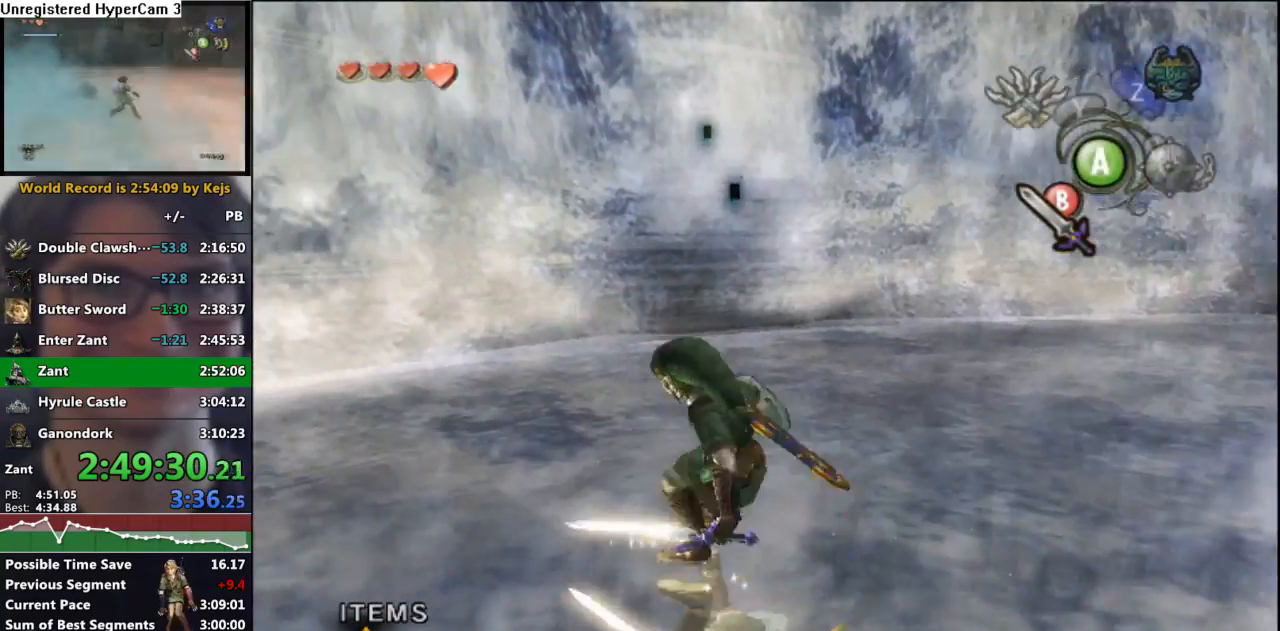
{"buttons": [], "left_stick": "right", "right_stick": "center", "events": [[17, "A", "up"], [467, "left_stick", "right"]]}
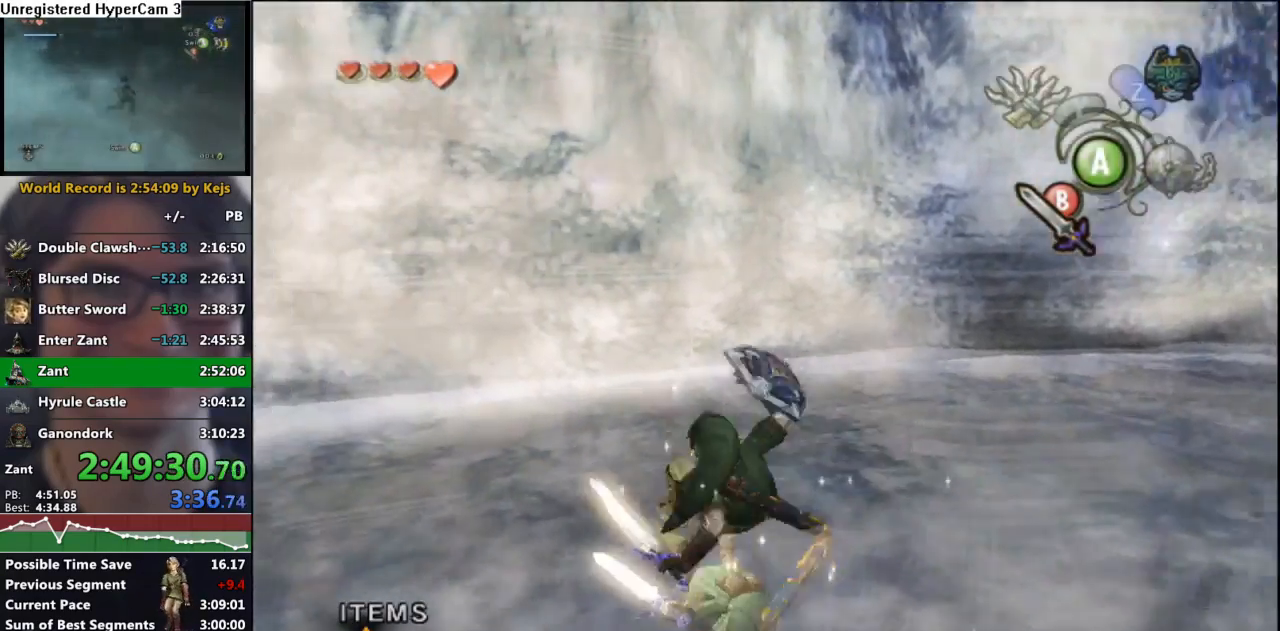
{"buttons": [], "left_stick": "right", "right_stick": "center", "events": []}
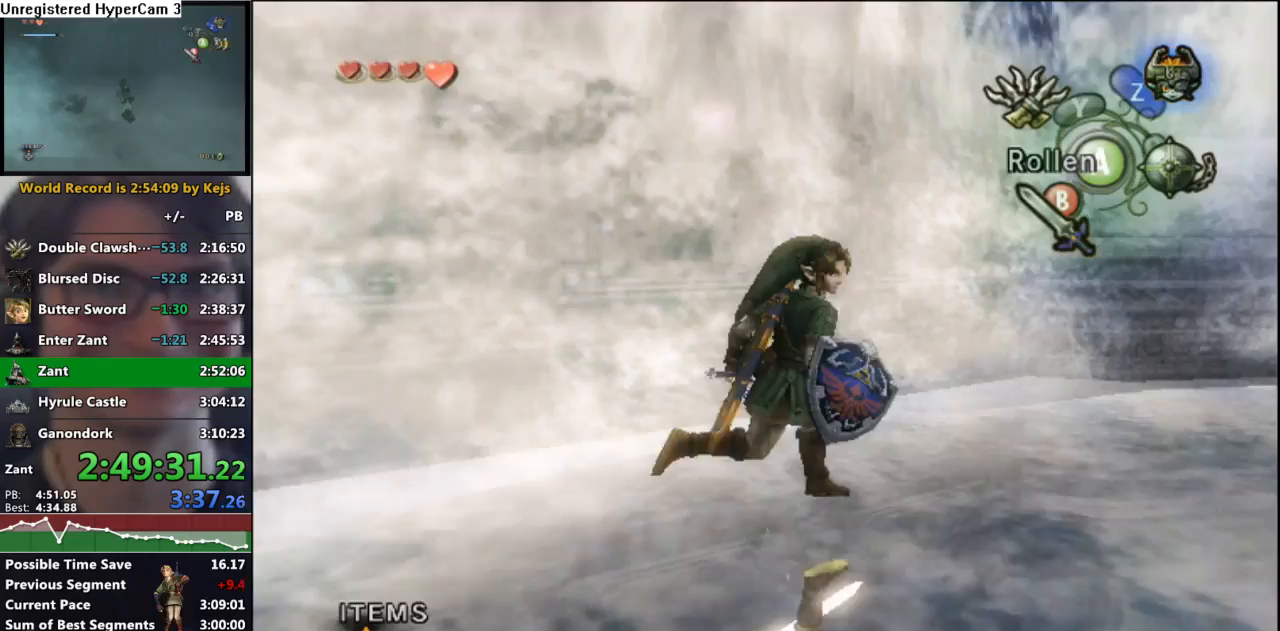
{"buttons": [], "left_stick": "up-right", "right_stick": "center", "events": [[17, "A", "down"], [100, "left_stick", "up-right"], [117, "A", "up"], [183, "right_stick", "left"], [500, "right_stick", "center"]]}
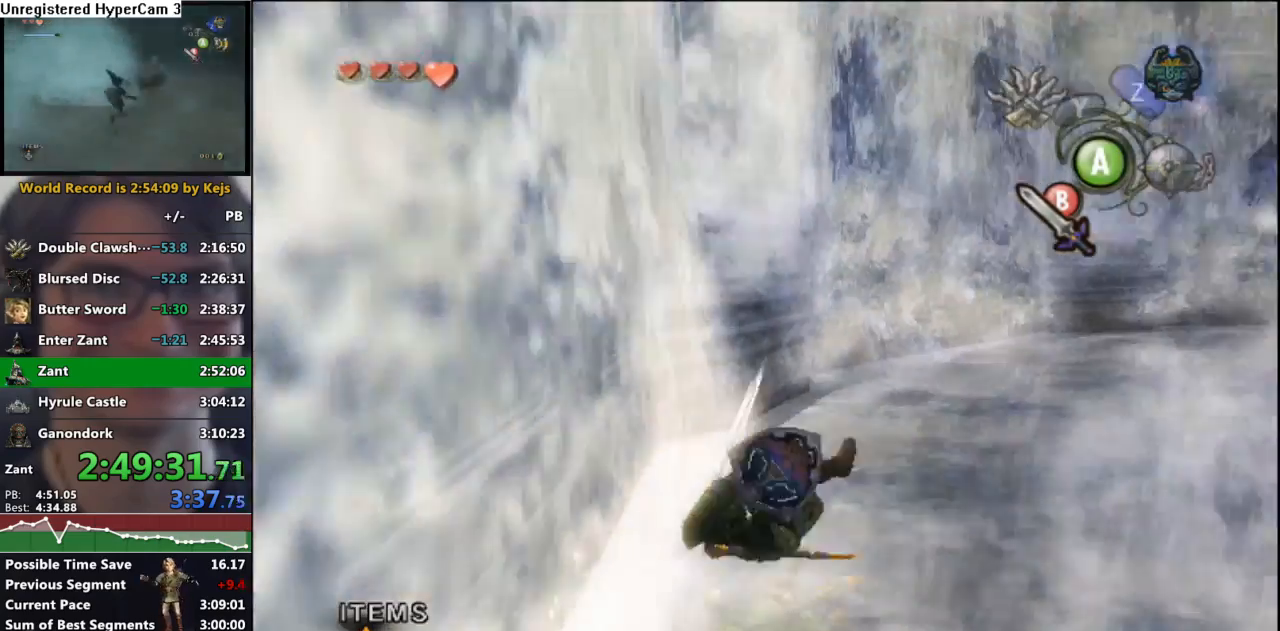
{"buttons": [], "left_stick": "up-right", "right_stick": "center", "events": [[217, "A", "down"], [267, "left_stick", "up"], [317, "A", "up"], [500, "left_stick", "up-right"]]}
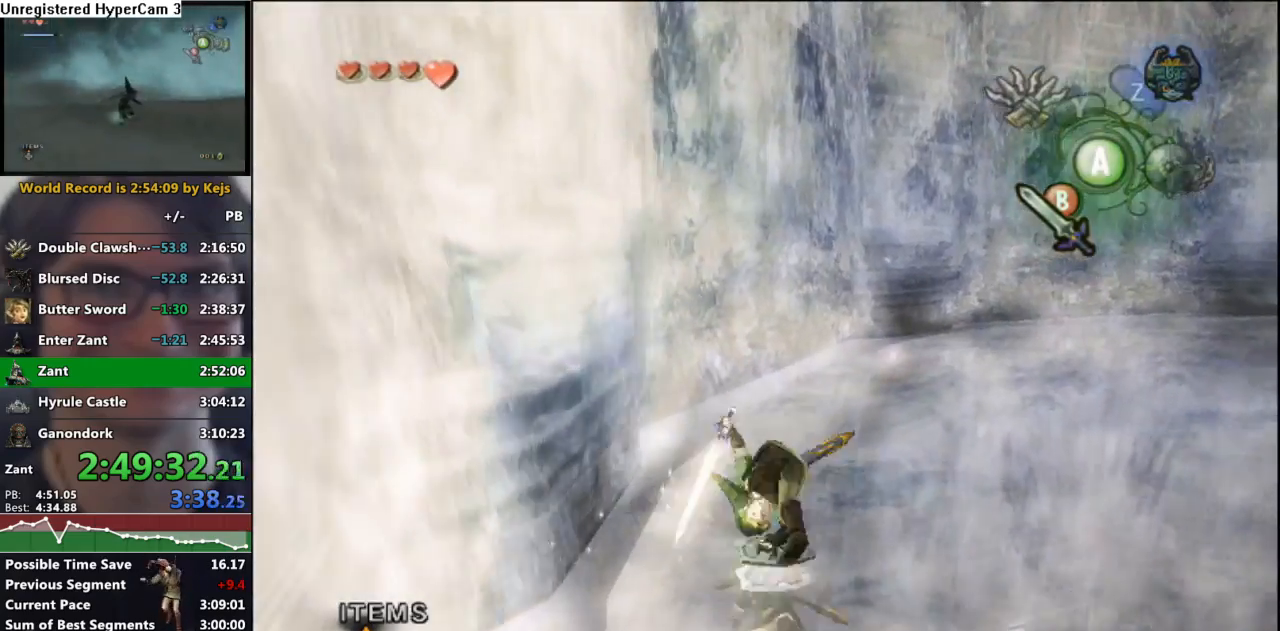
{"buttons": [], "left_stick": "up-right", "right_stick": "center", "events": []}
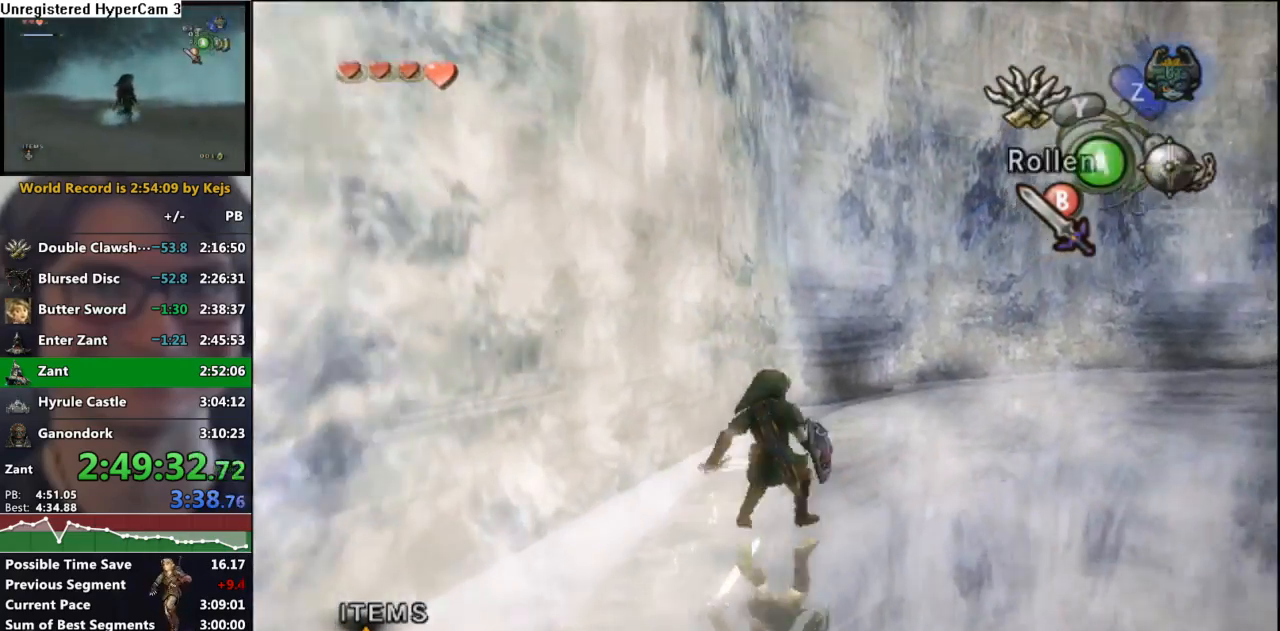
{"buttons": ["X"], "left_stick": "center", "right_stick": "center", "events": [[100, "X", "down"], [117, "left_stick", "center"]]}
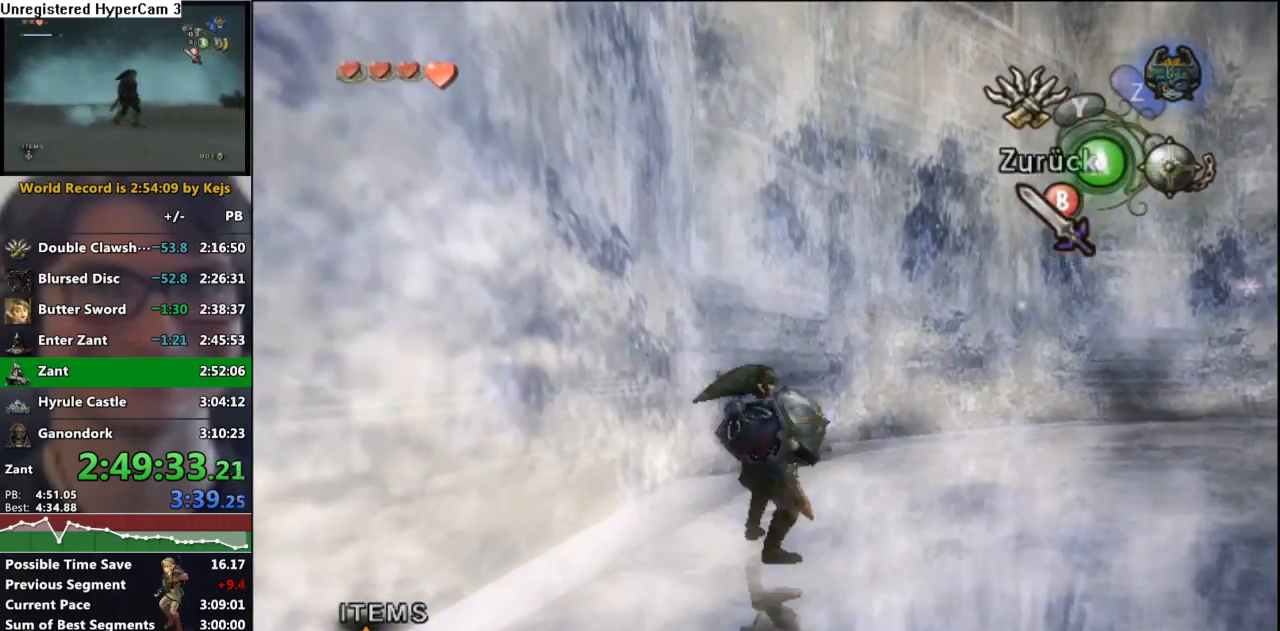
{"buttons": ["X", "L1"], "left_stick": "center", "right_stick": "center", "events": [[450, "L1", "down"]]}
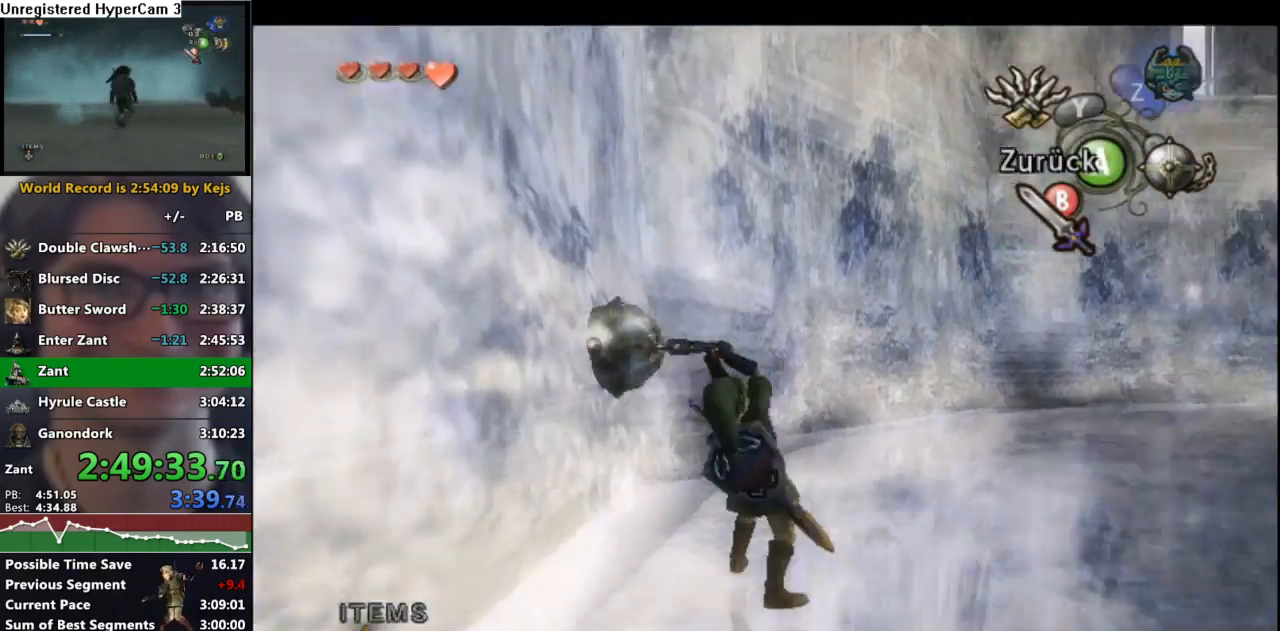
{"buttons": ["X", "L1"], "left_stick": "up", "right_stick": "center", "events": [[100, "left_stick", "up-right"], [250, "left_stick", "up"]]}
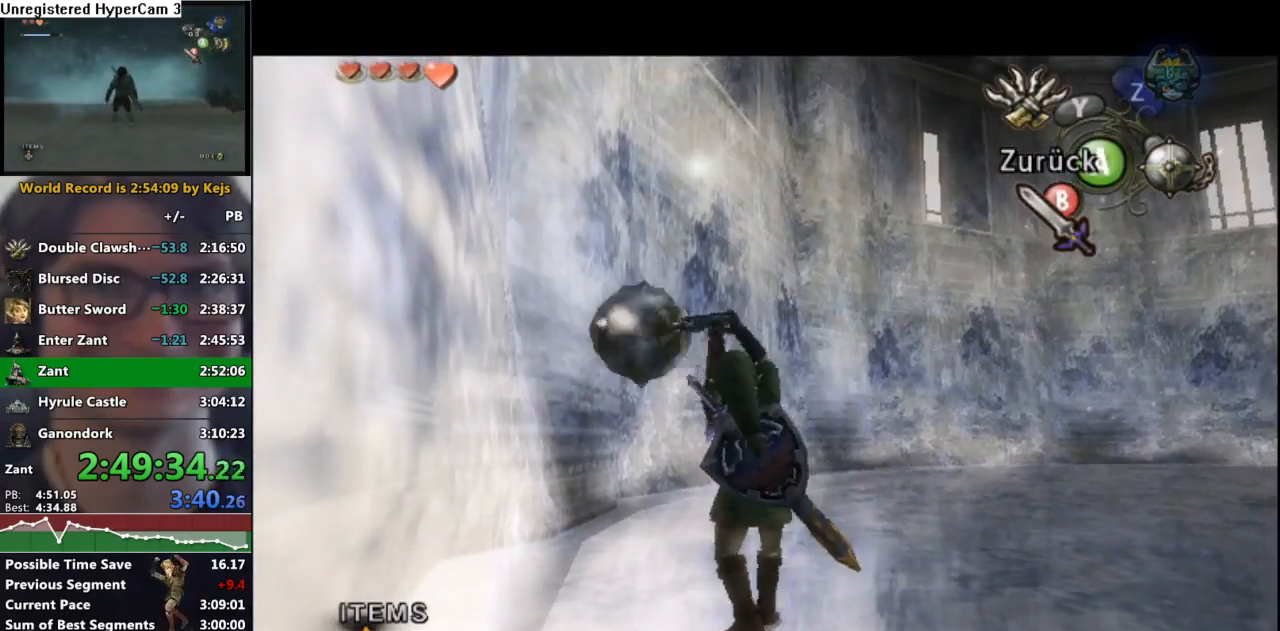
{"buttons": ["X", "L1"], "left_stick": "center", "right_stick": "center", "events": [[100, "left_stick", "center"], [183, "left_stick", "left"], [317, "left_stick", "up-left"], [433, "left_stick", "center"]]}
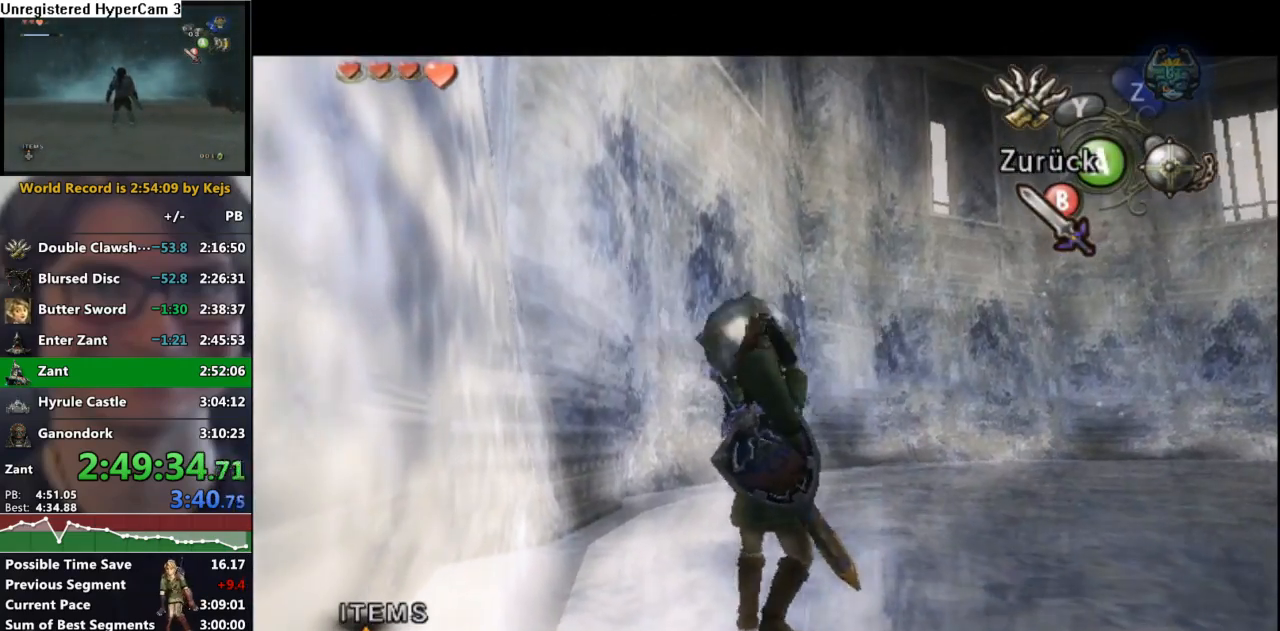
{"buttons": ["X"], "left_stick": "right", "right_stick": "center", "events": [[50, "L1", "up"], [150, "left_stick", "right"]]}
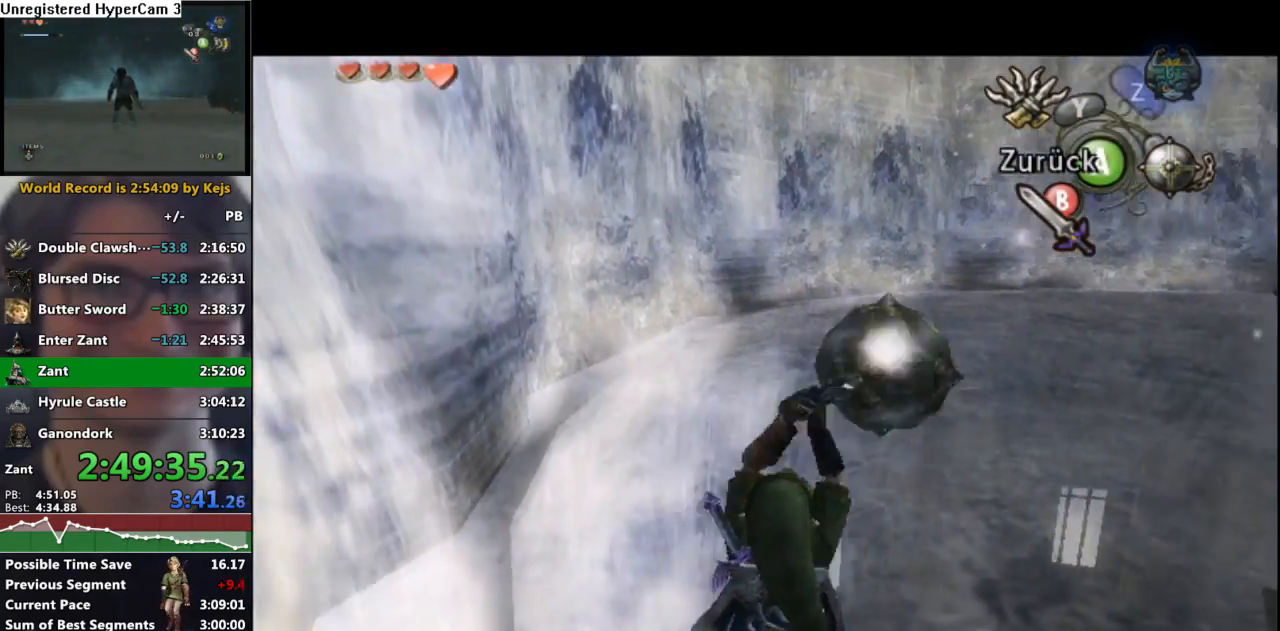
{"buttons": ["X"], "left_stick": "center", "right_stick": "center", "events": [[317, "left_stick", "center"]]}
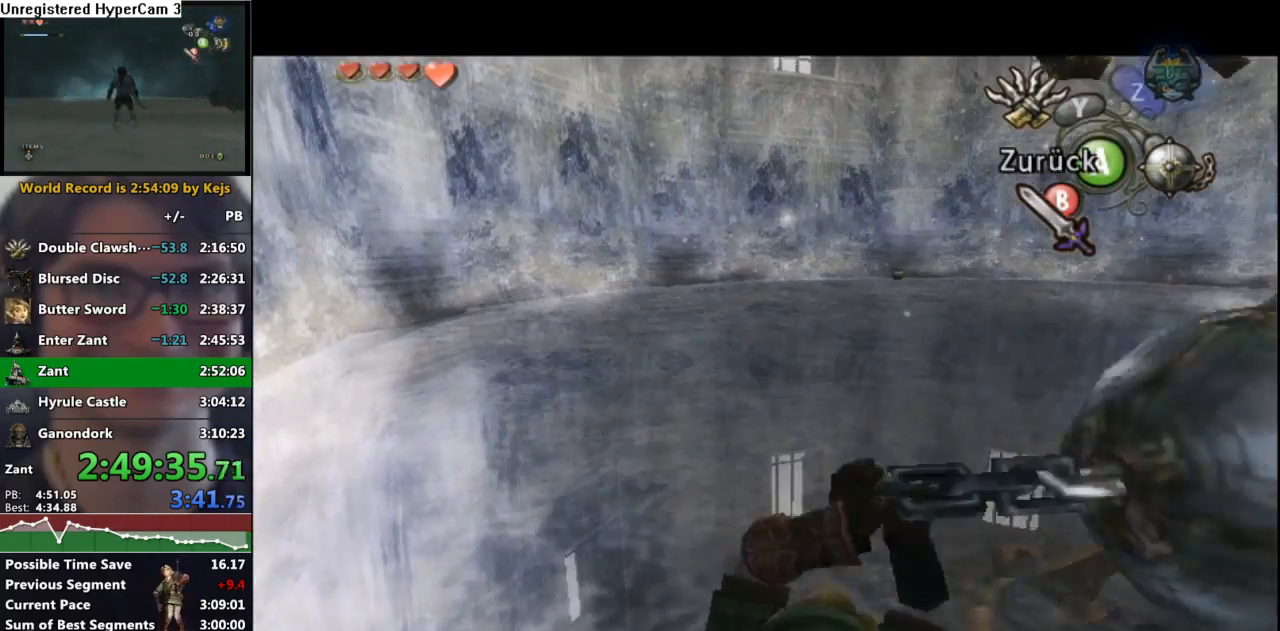
{"buttons": ["X"], "left_stick": "center", "right_stick": "center", "events": [[33, "left_stick", "left"], [167, "left_stick", "center"]]}
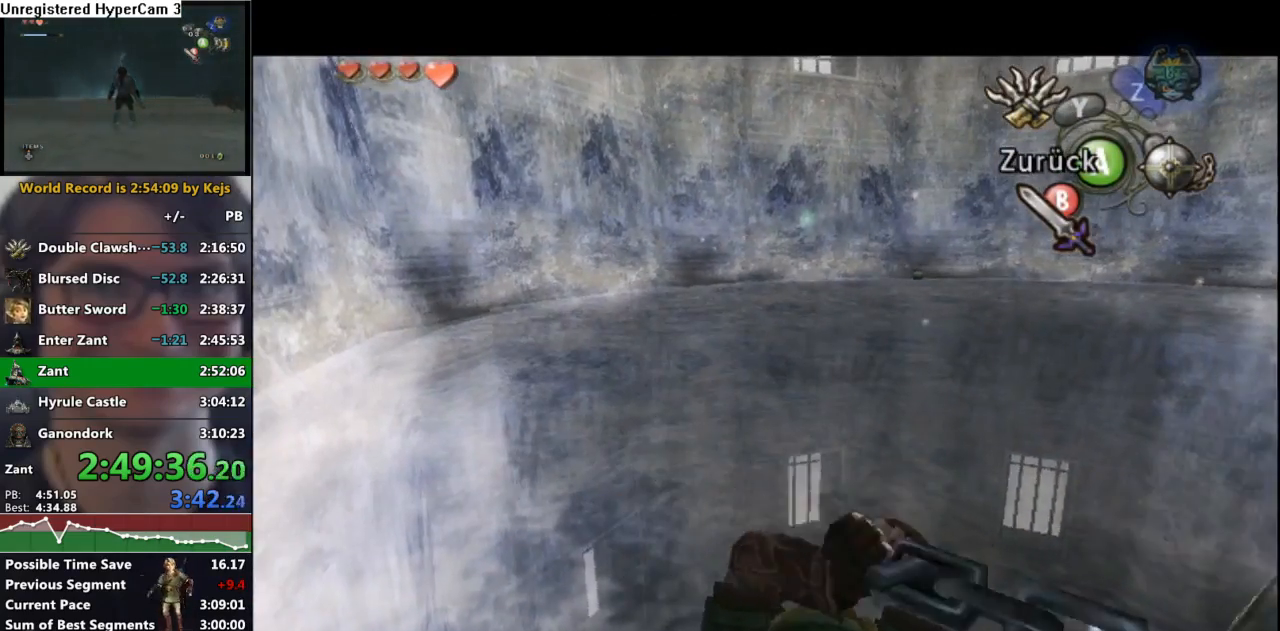
{"buttons": ["X"], "left_stick": "center", "right_stick": "center", "events": [[217, "left_stick", "down-left"], [367, "left_stick", "center"]]}
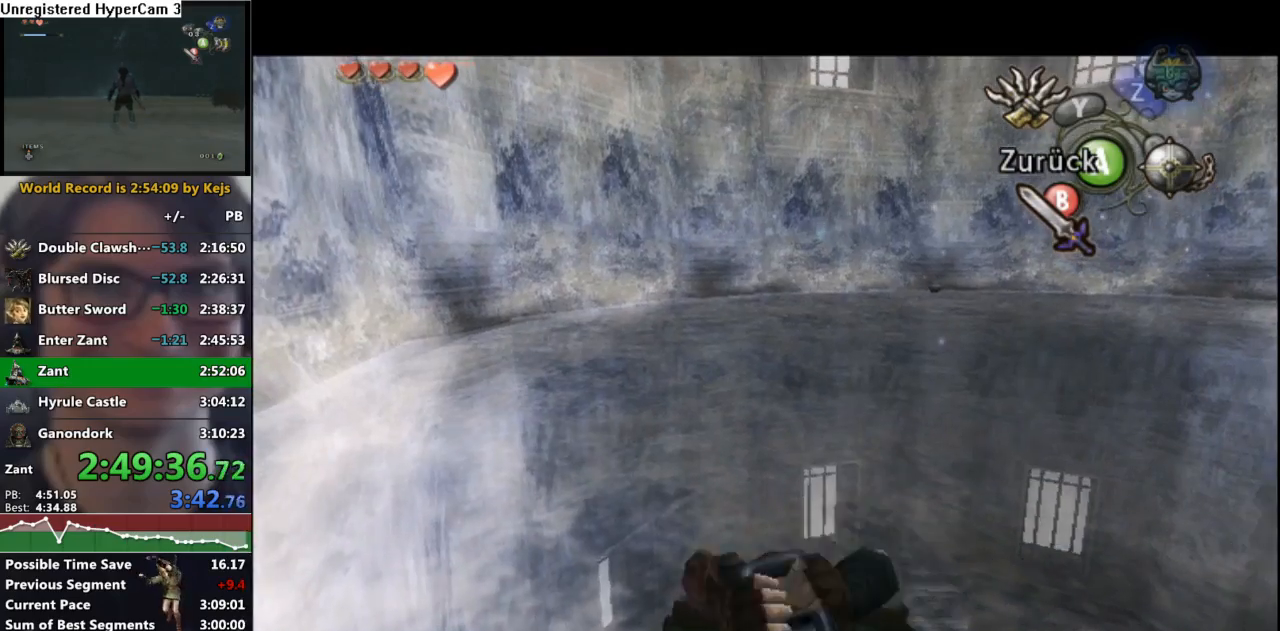
{"buttons": ["X"], "left_stick": "center", "right_stick": "center", "events": [[50, "left_stick", "down"], [200, "left_stick", "center"]]}
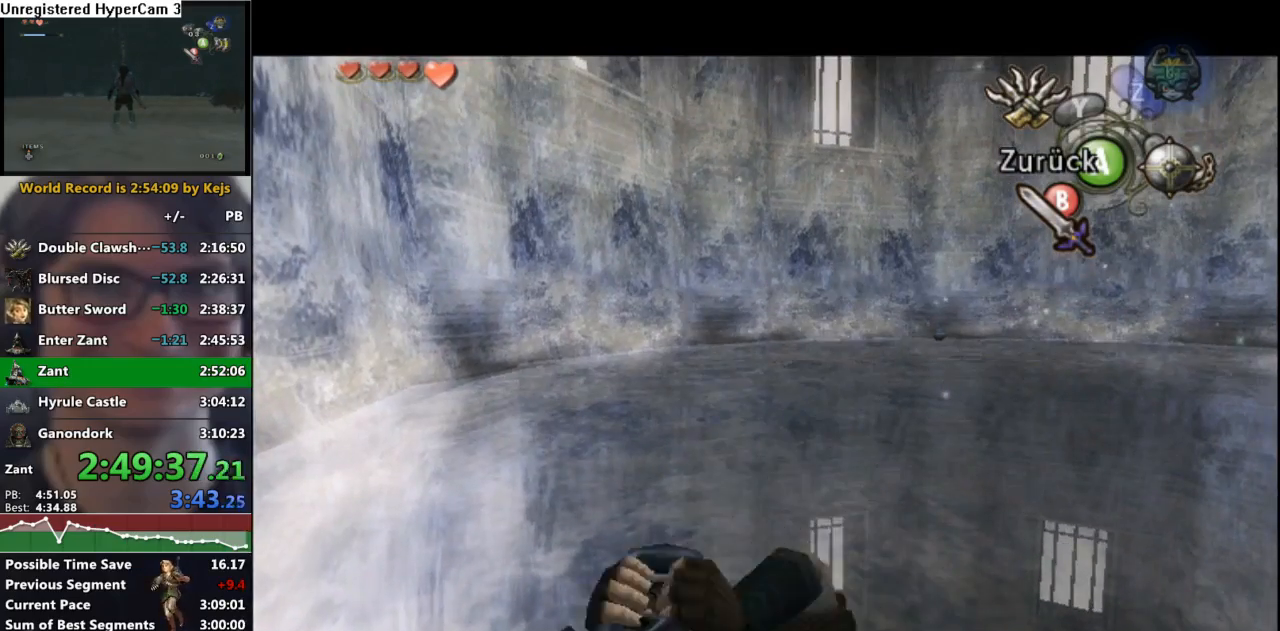
{"buttons": ["X"], "left_stick": "center", "right_stick": "center", "events": []}
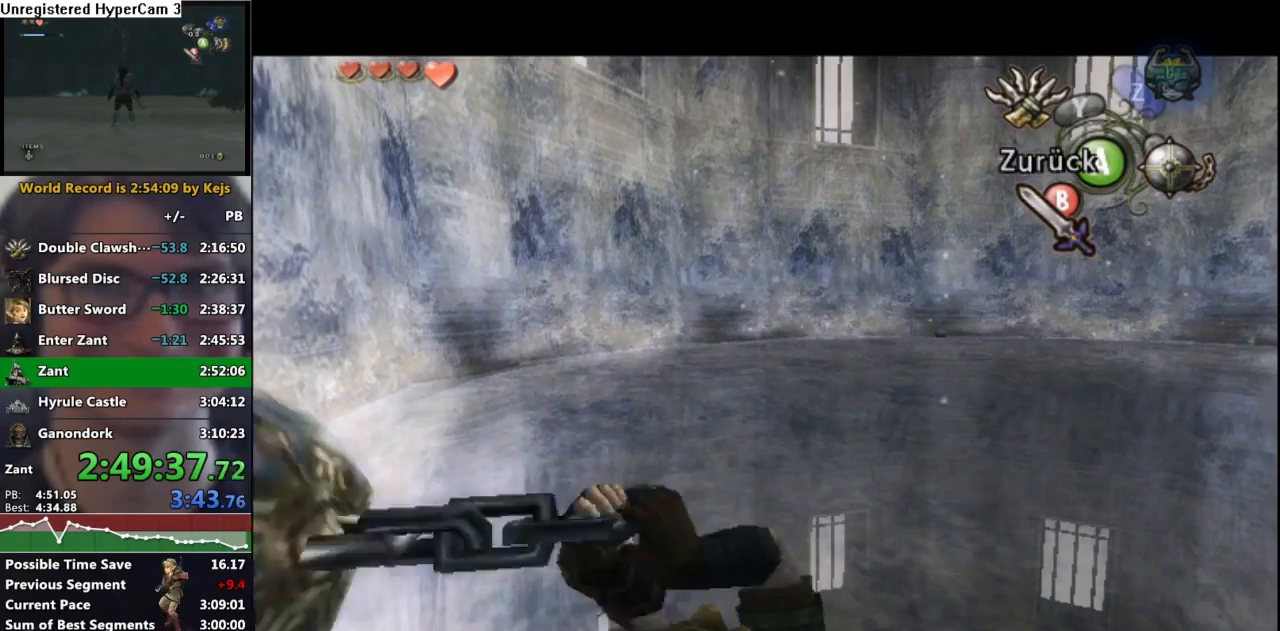
{"buttons": ["X"], "left_stick": "center", "right_stick": "center", "events": [[317, "left_stick", "up-left"], [400, "left_stick", "center"]]}
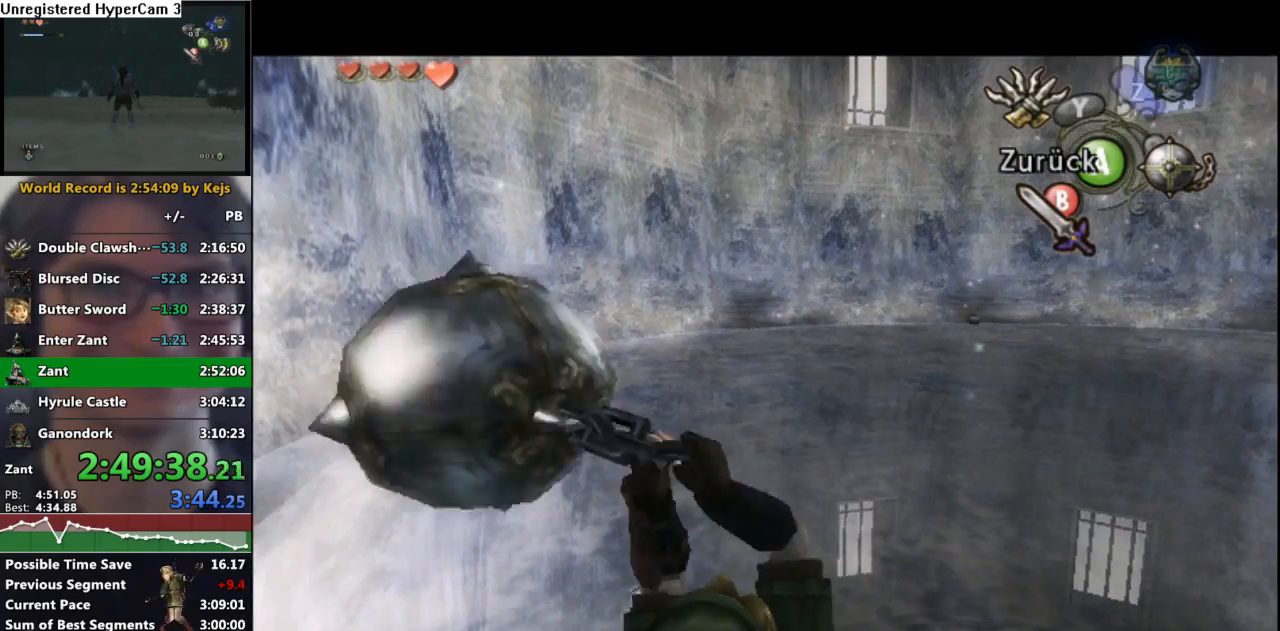
{"buttons": ["X"], "left_stick": "center", "right_stick": "center", "events": [[100, "left_stick", "up-left"], [200, "left_stick", "center"]]}
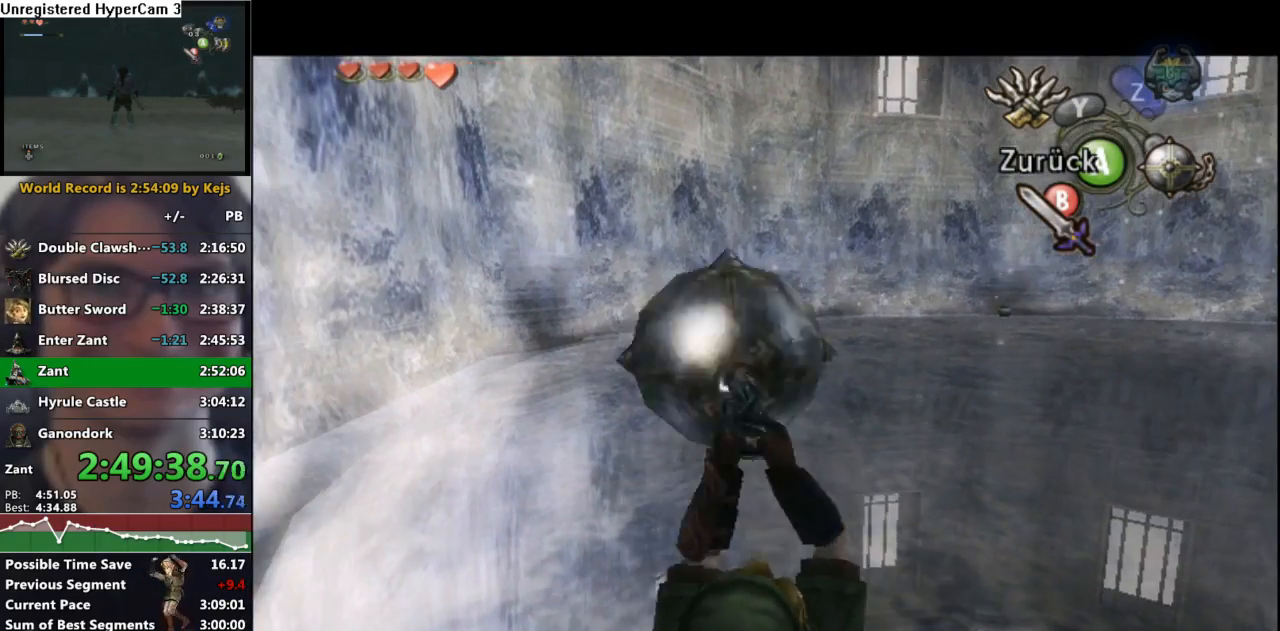
{"buttons": ["X"], "left_stick": "center", "right_stick": "center", "events": [[300, "left_stick", "up-left"], [383, "left_stick", "center"]]}
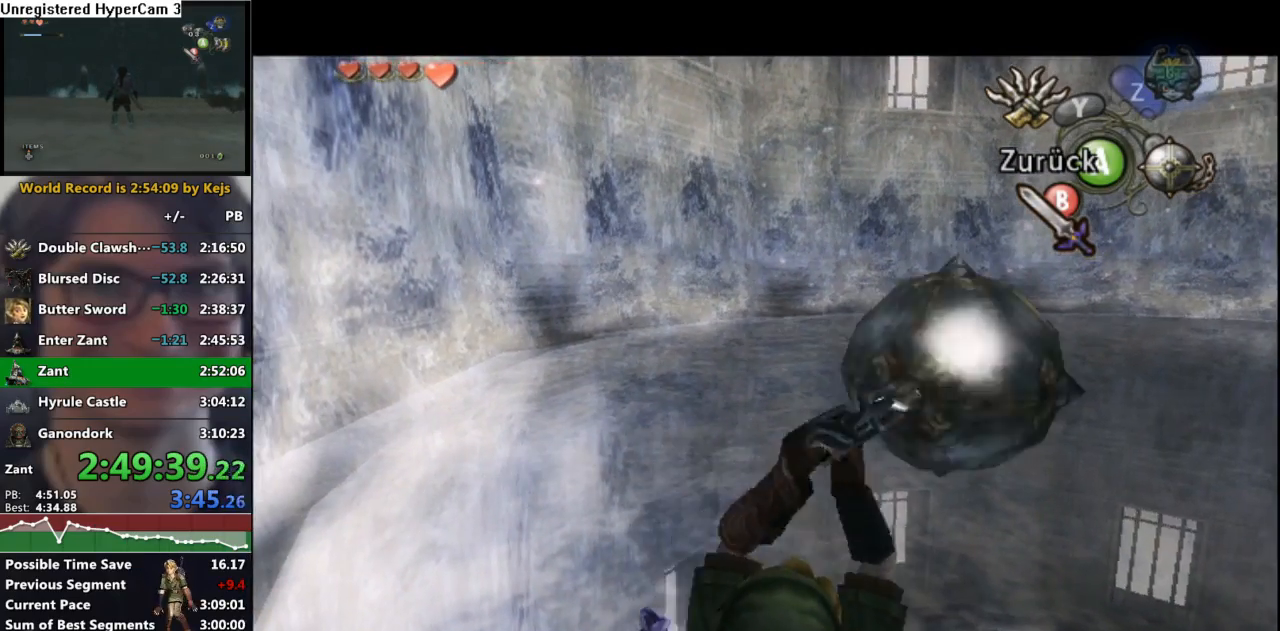
{"buttons": ["X"], "left_stick": "center", "right_stick": "center", "events": [[150, "left_stick", "up-left"], [217, "left_stick", "center"]]}
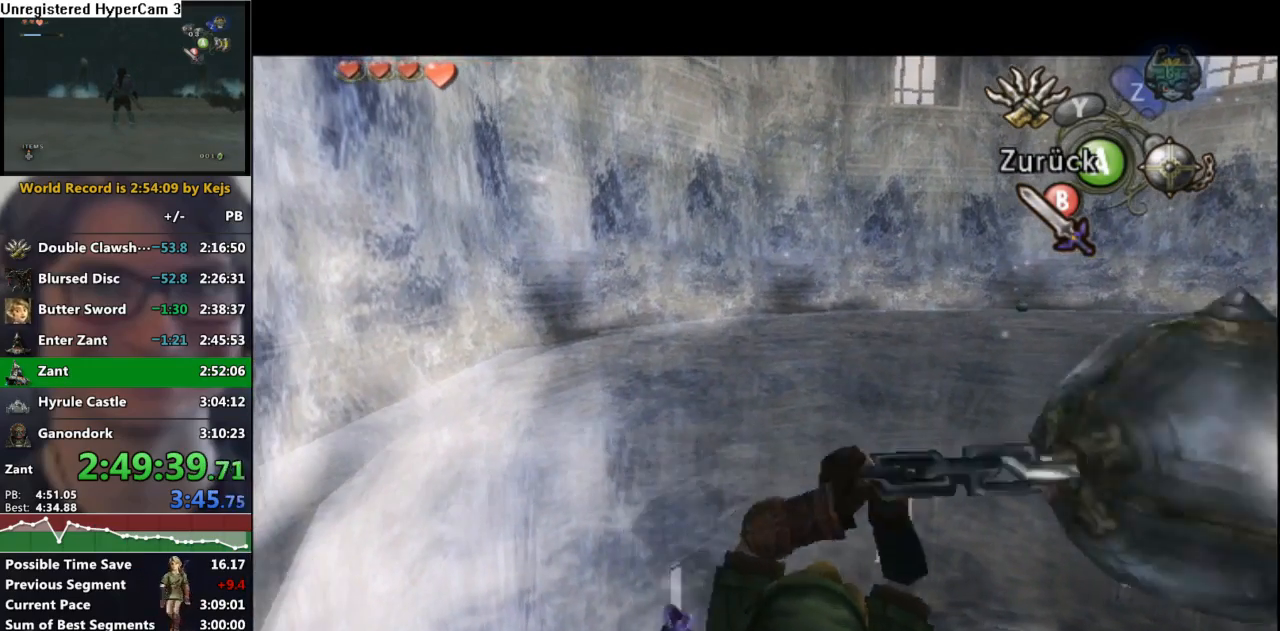
{"buttons": ["X"], "left_stick": "center", "right_stick": "center", "events": [[50, "left_stick", "up-left"], [117, "left_stick", "center"], [400, "left_stick", "left"], [467, "left_stick", "center"]]}
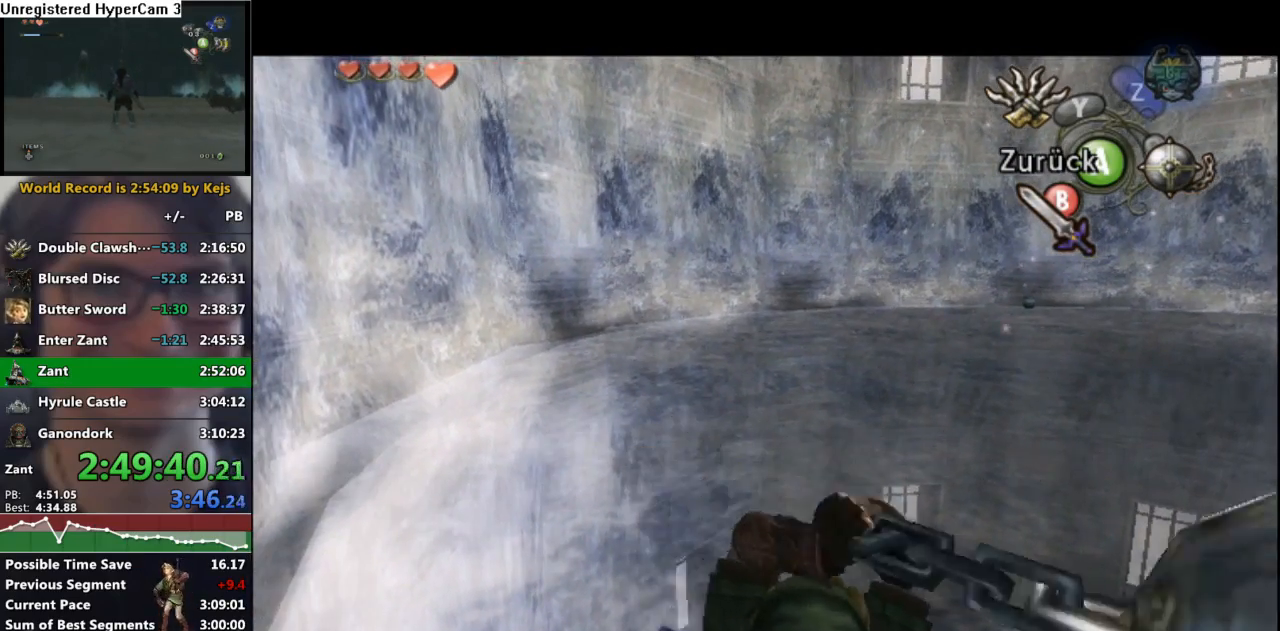
{"buttons": [], "left_stick": "center", "right_stick": "center", "events": [[300, "X", "up"]]}
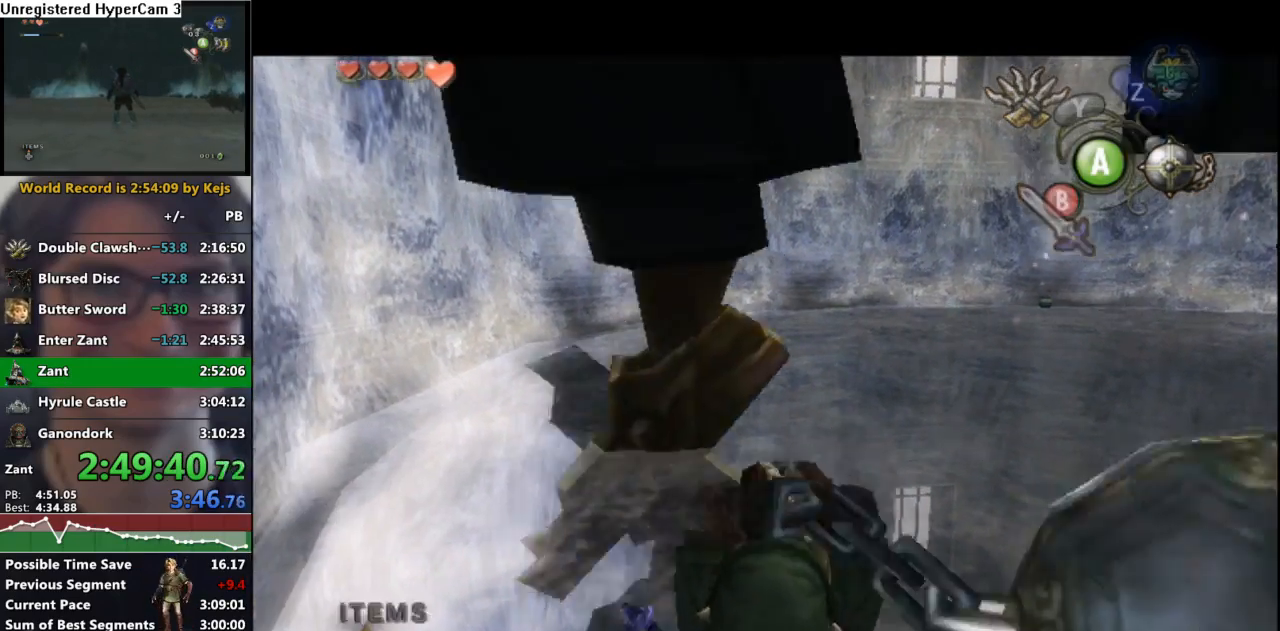
{"buttons": [], "left_stick": "center", "right_stick": "center", "events": []}